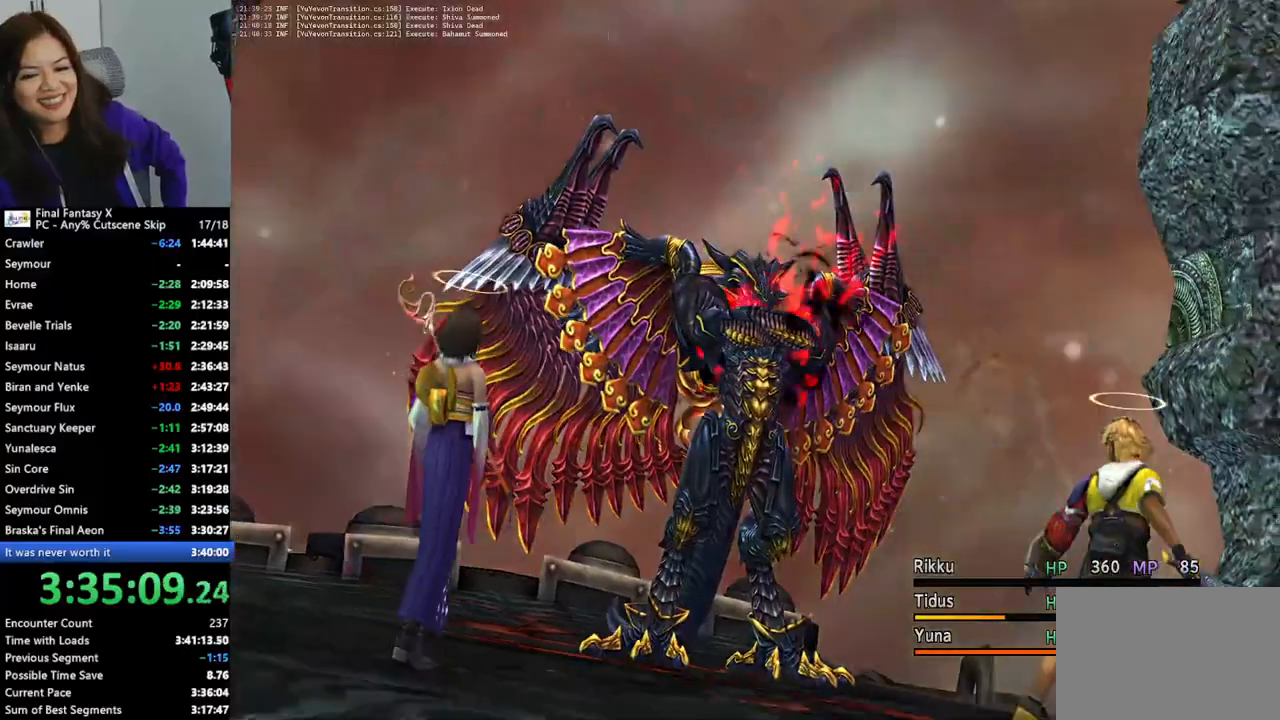
Gameplay with a controller (PlayStation layout); each line is a JSON object with the inputs held at the frame after it. "events" lists button and stick changes between this image and that frame as [ms after this image, input, new state], when the widget could be followed in between. Not read: L3 R3.
{"buttons": ["CROSS"], "left_stick": "center", "right_stick": "center", "events": [[33, "CROSS", "down"], [133, "CROSS", "up"], [233, "CROSS", "down"], [333, "CROSS", "up"], [433, "CROSS", "down"]]}
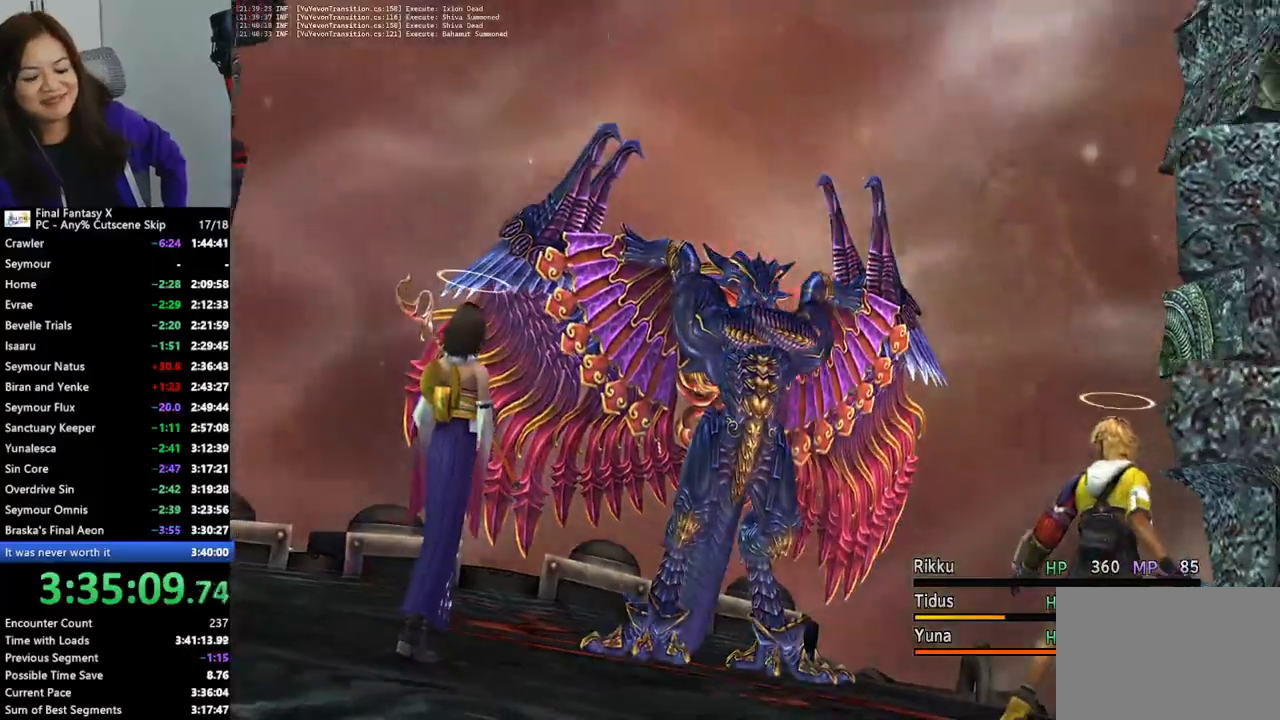
{"buttons": [], "left_stick": "center", "right_stick": "center", "events": [[33, "CROSS", "up"], [133, "CROSS", "down"], [233, "CROSS", "up"], [333, "CROSS", "down"], [433, "CROSS", "up"]]}
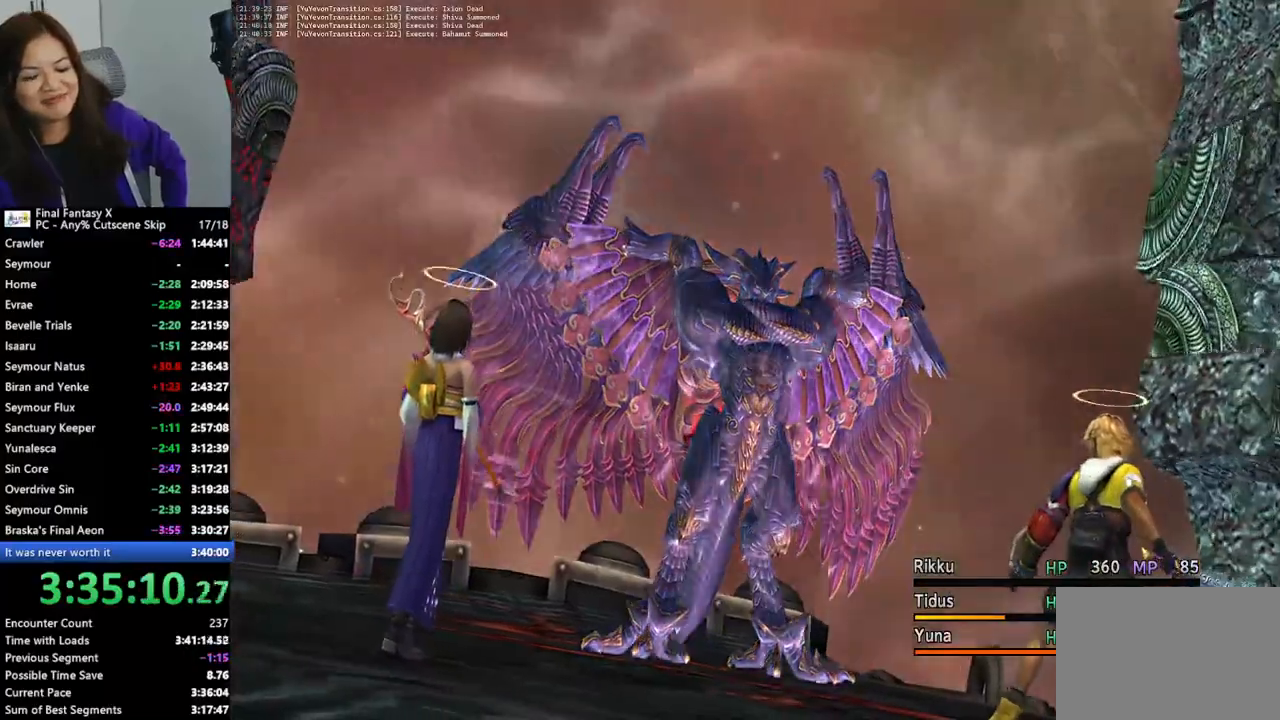
{"buttons": [], "left_stick": "center", "right_stick": "center", "events": [[33, "CROSS", "down"], [133, "CROSS", "up"], [200, "CROSS", "down"], [300, "CROSS", "up"], [400, "CROSS", "down"], [500, "CROSS", "up"]]}
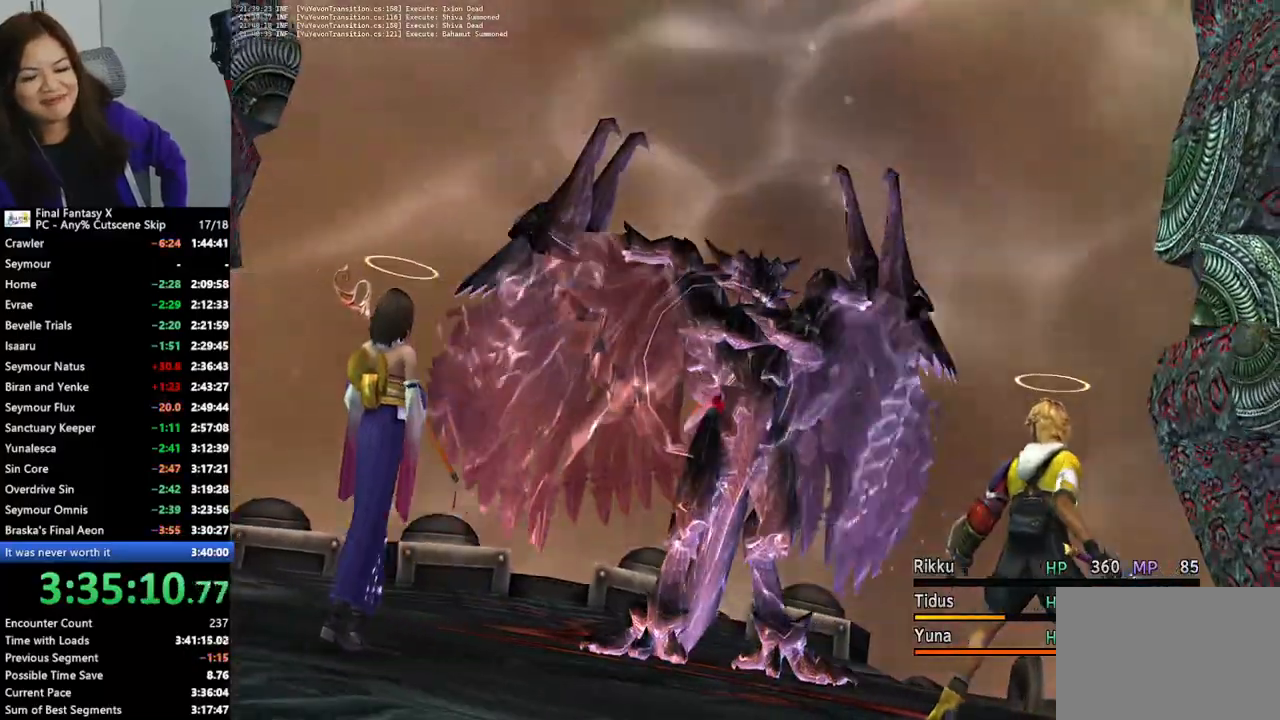
{"buttons": [], "left_stick": "center", "right_stick": "center", "events": [[100, "CROSS", "down"], [233, "CROSS", "up"], [333, "CROSS", "down"], [433, "CROSS", "up"]]}
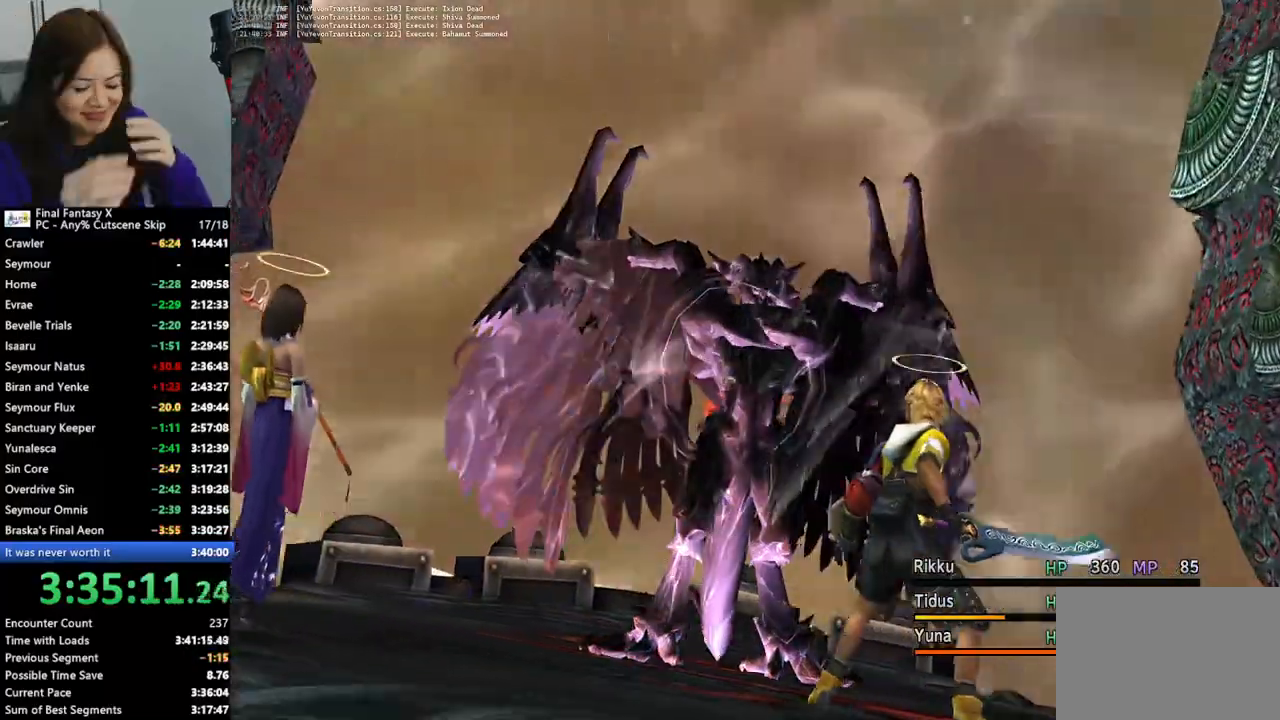
{"buttons": ["CROSS"], "left_stick": "center", "right_stick": "center", "events": [[33, "CROSS", "down"], [133, "CROSS", "up"], [233, "CROSS", "down"], [333, "CROSS", "up"], [433, "CROSS", "down"]]}
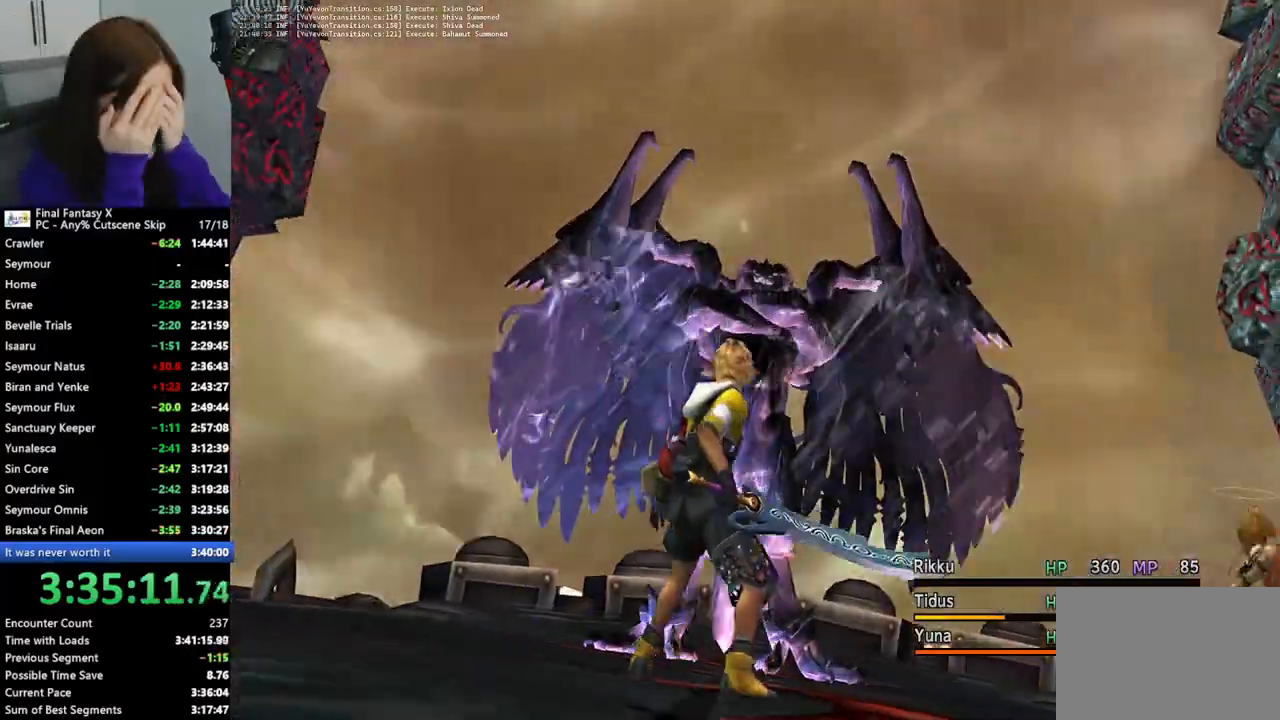
{"buttons": [], "left_stick": "center", "right_stick": "center", "events": [[33, "CROSS", "up"], [133, "CROSS", "down"], [267, "CROSS", "up"], [367, "CROSS", "down"], [467, "CROSS", "up"]]}
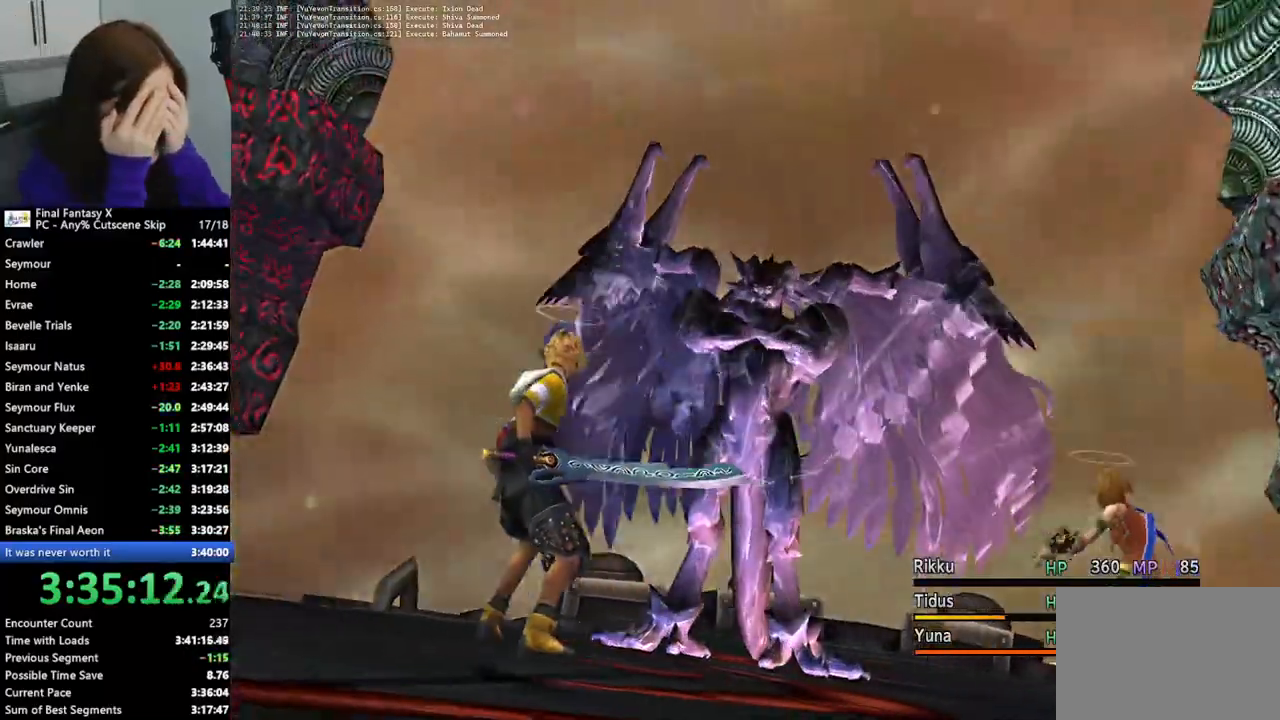
{"buttons": ["CROSS"], "left_stick": "center", "right_stick": "center", "events": [[67, "CROSS", "down"], [200, "CROSS", "up"], [300, "CROSS", "down"], [400, "CROSS", "up"], [500, "CROSS", "down"]]}
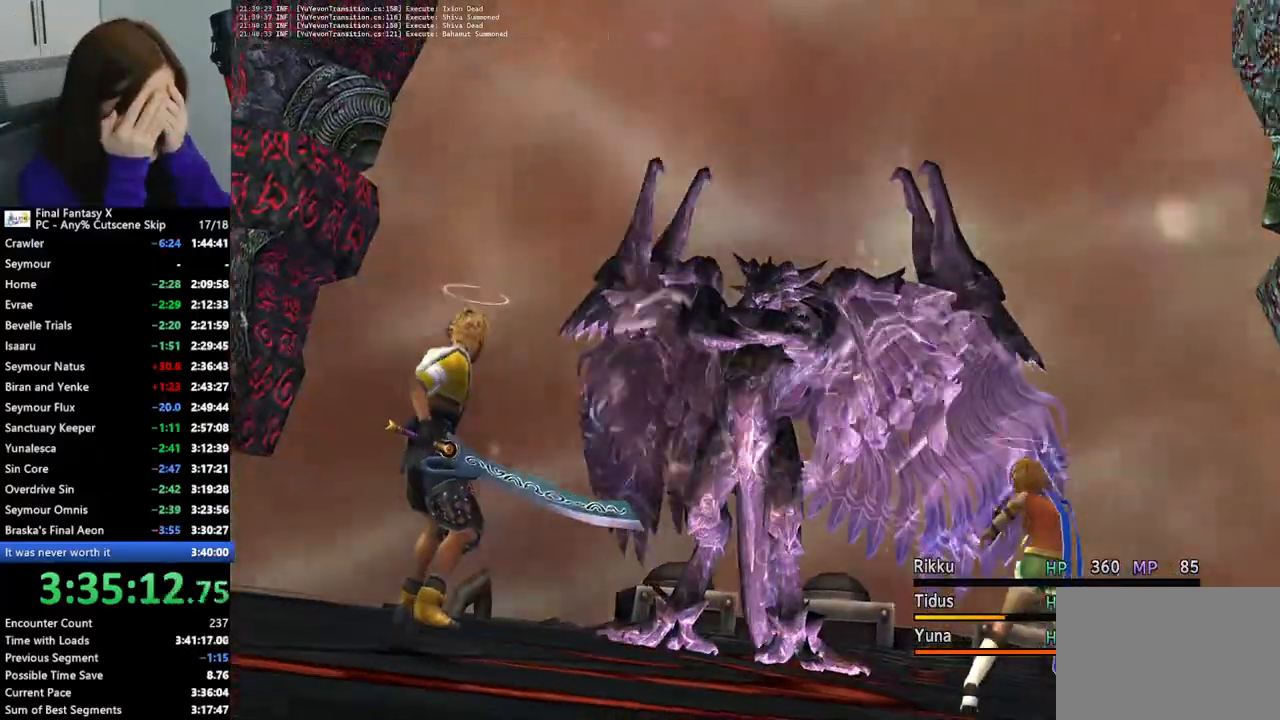
{"buttons": [], "left_stick": "center", "right_stick": "center", "events": [[100, "CROSS", "up"], [367, "CROSS", "down"], [467, "CROSS", "up"]]}
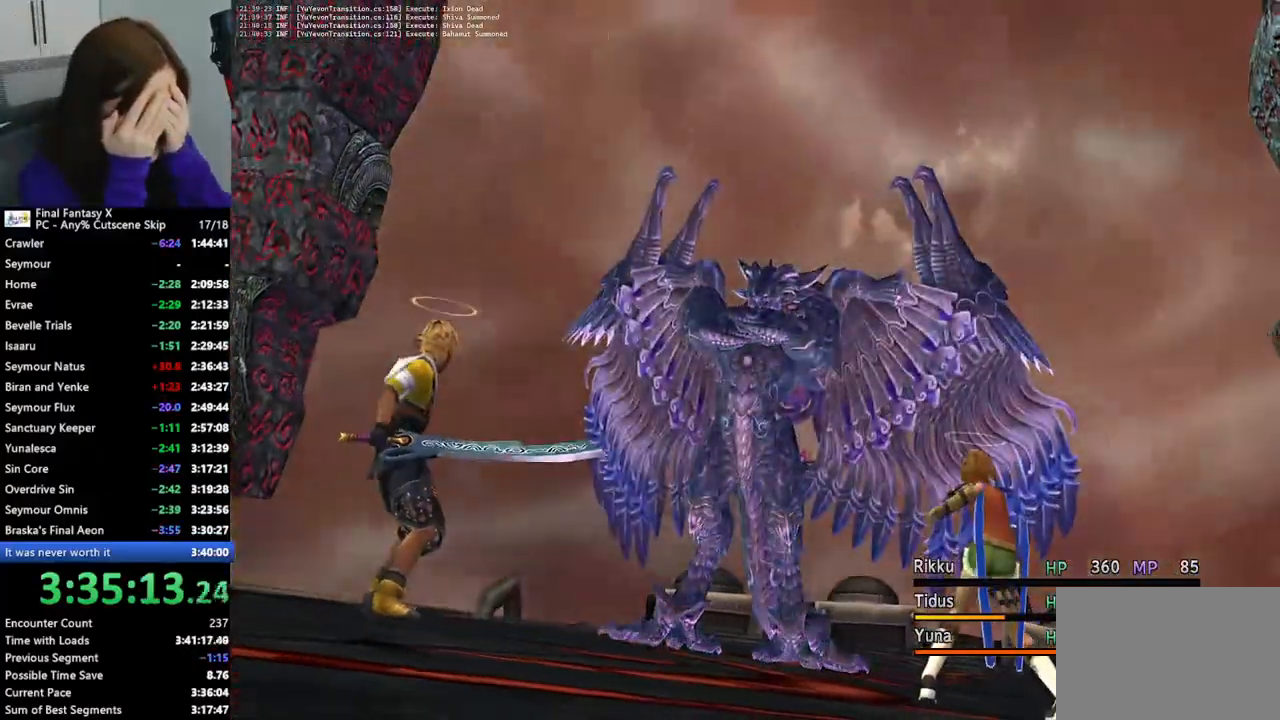
{"buttons": ["CROSS"], "left_stick": "center", "right_stick": "center", "events": [[100, "CROSS", "down"], [200, "CROSS", "up"], [433, "CROSS", "down"]]}
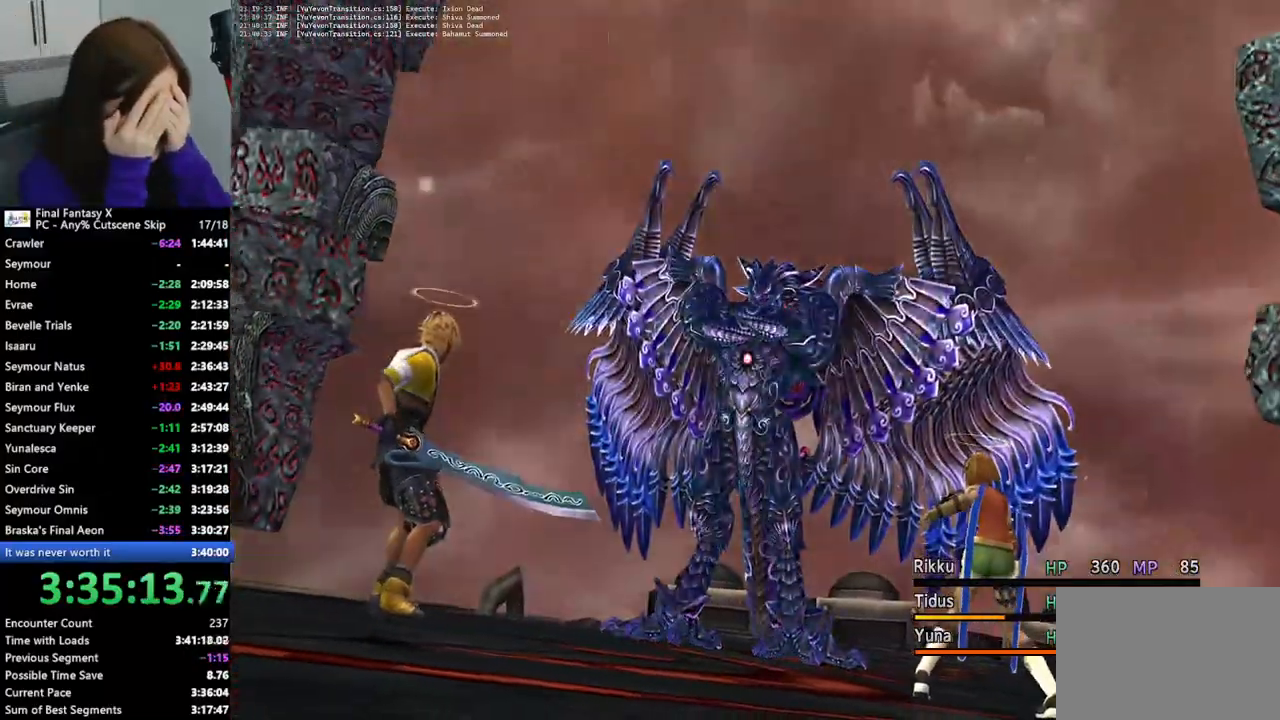
{"buttons": [], "left_stick": "center", "right_stick": "center", "events": [[33, "CROSS", "up"], [167, "CROSS", "down"], [267, "CROSS", "up"], [367, "CROSS", "down"], [467, "CROSS", "up"]]}
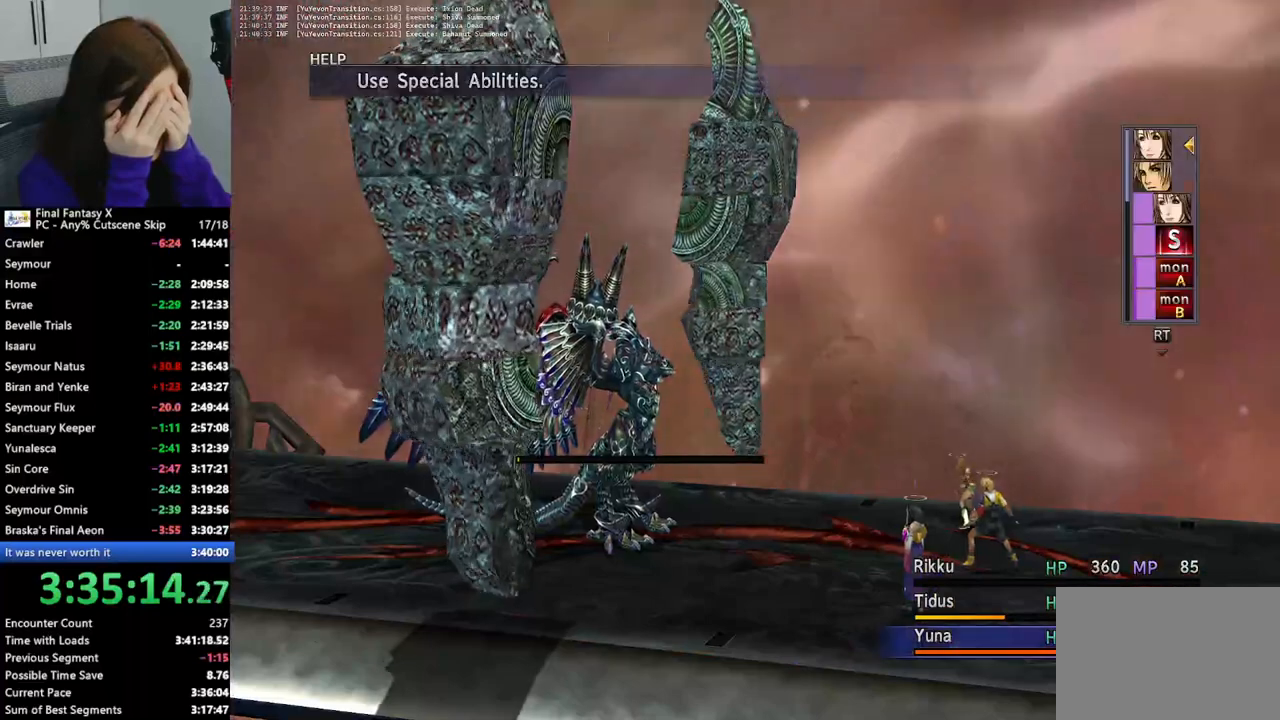
{"buttons": [], "left_stick": "center", "right_stick": "center", "events": []}
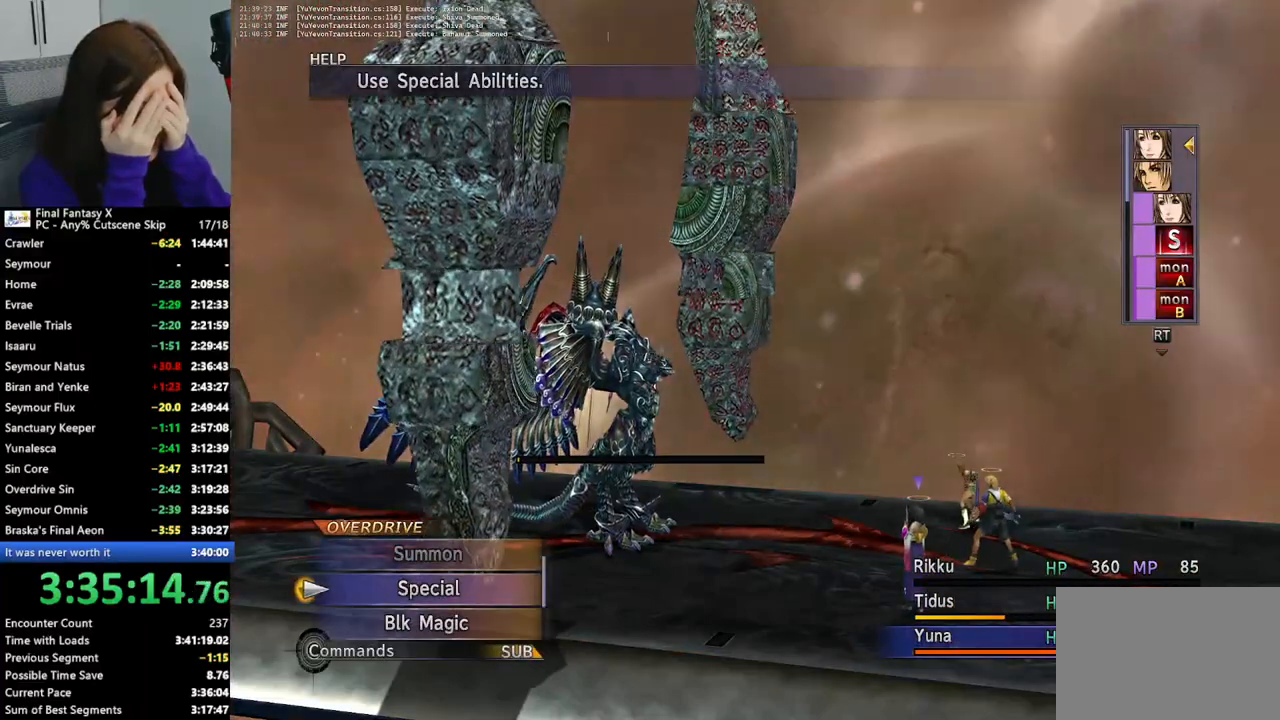
{"buttons": ["CROSS"], "left_stick": "center", "right_stick": "center", "events": [[100, "CROSS", "down"], [233, "CROSS", "up"], [467, "CROSS", "down"]]}
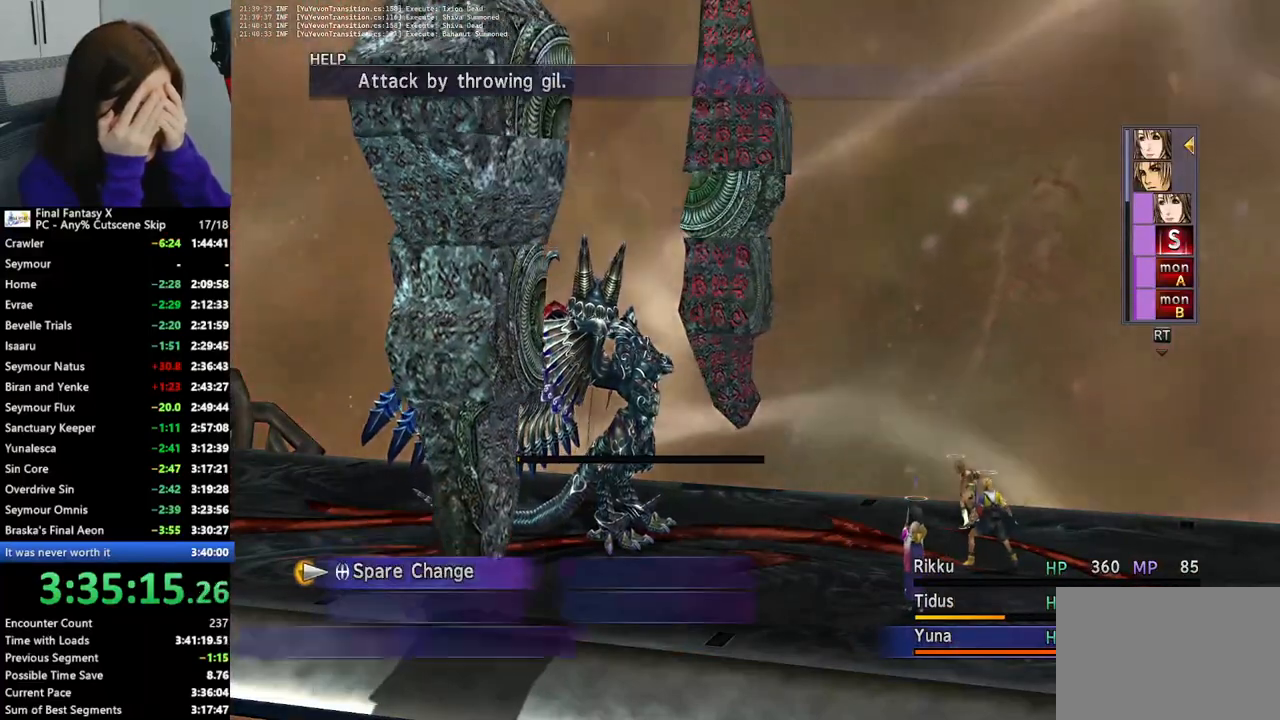
{"buttons": ["DPAD_LEFT"], "left_stick": "center", "right_stick": "center", "events": [[67, "CROSS", "up"], [333, "DPAD_LEFT", "down"], [400, "DPAD_LEFT", "up"], [500, "DPAD_LEFT", "down"]]}
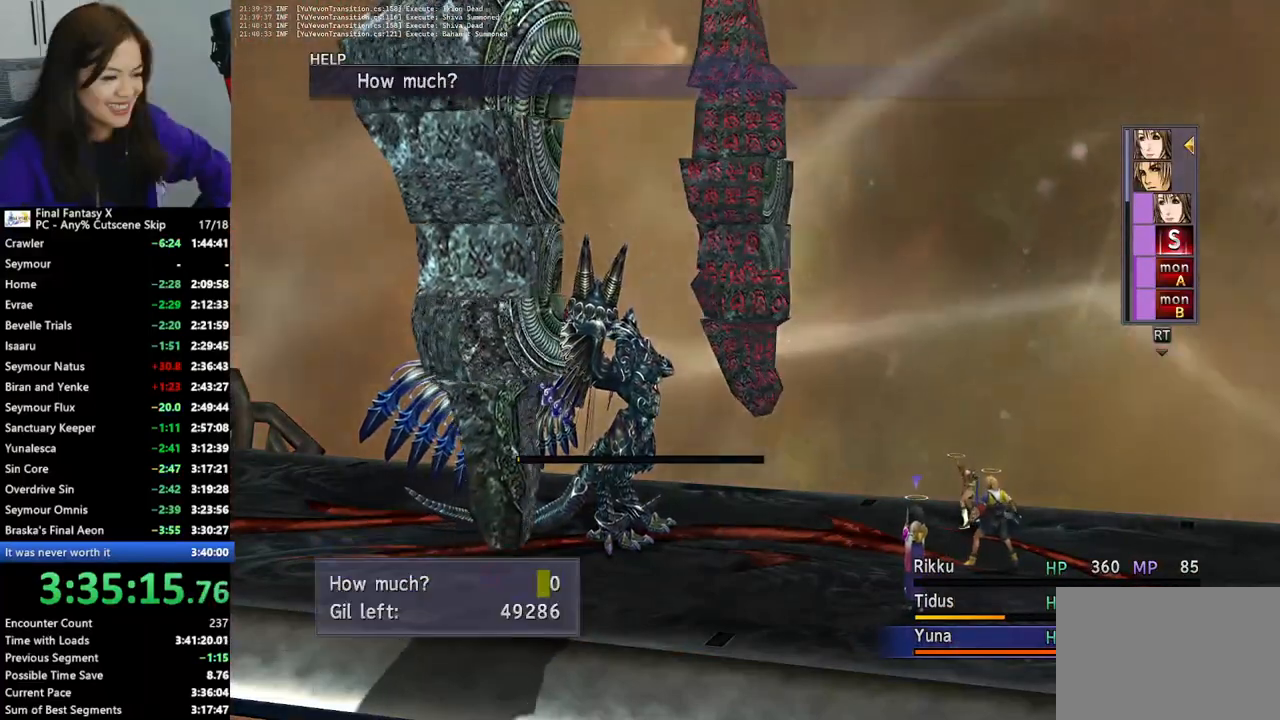
{"buttons": [], "left_stick": "center", "right_stick": "center", "events": [[67, "DPAD_LEFT", "up"], [133, "DPAD_LEFT", "down"], [200, "DPAD_LEFT", "up"], [367, "DPAD_LEFT", "down"], [433, "DPAD_LEFT", "up"]]}
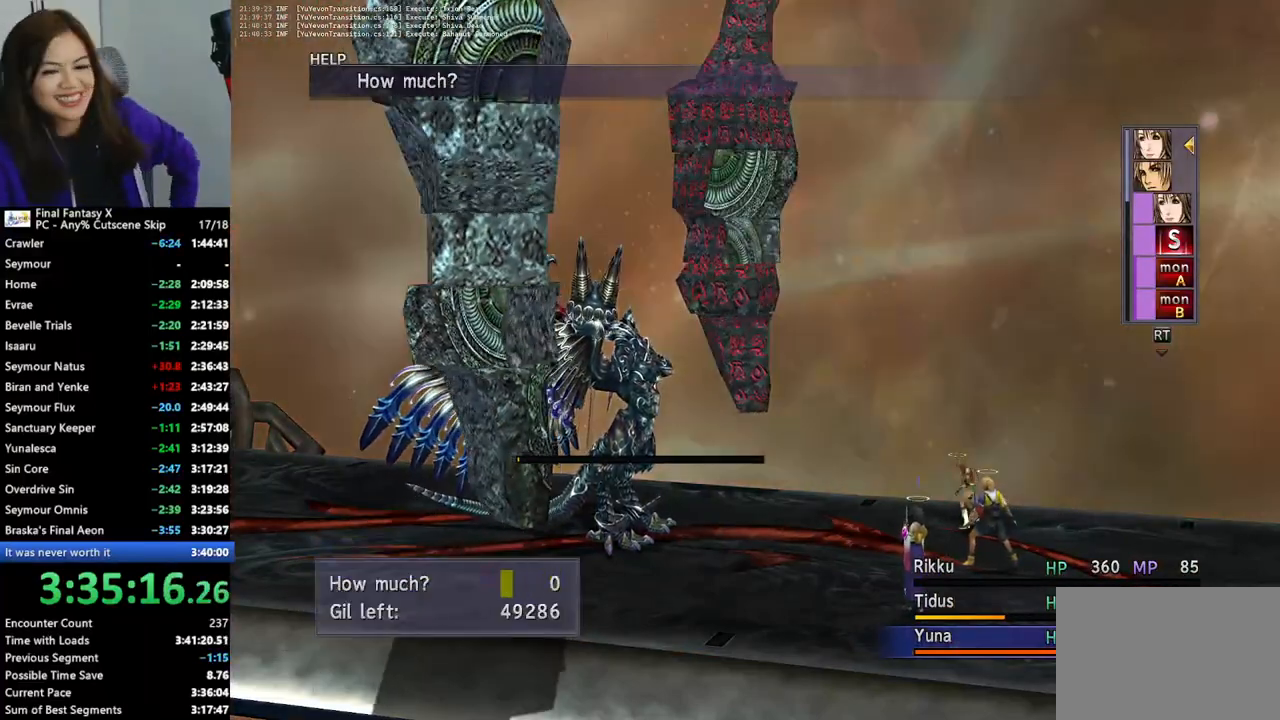
{"buttons": ["DPAD_UP"], "left_stick": "center", "right_stick": "center", "events": [[167, "DPAD_UP", "down"], [233, "DPAD_UP", "up"], [300, "DPAD_UP", "down"], [367, "DPAD_UP", "up"], [433, "DPAD_UP", "down"]]}
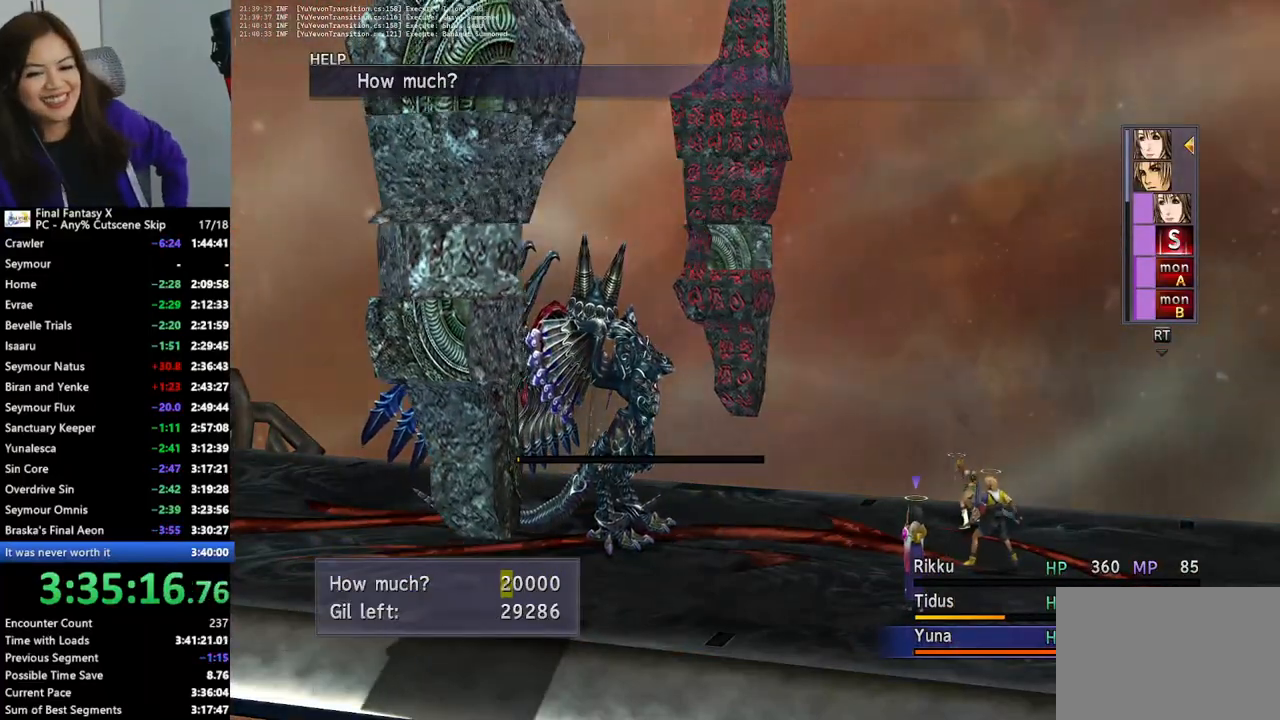
{"buttons": [], "left_stick": "center", "right_stick": "center", "events": [[33, "DPAD_UP", "up"], [67, "DPAD_UP", "down"], [167, "DPAD_UP", "up"], [233, "DPAD_UP", "down"], [300, "DPAD_UP", "up"], [367, "DPAD_UP", "down"], [433, "DPAD_UP", "up"]]}
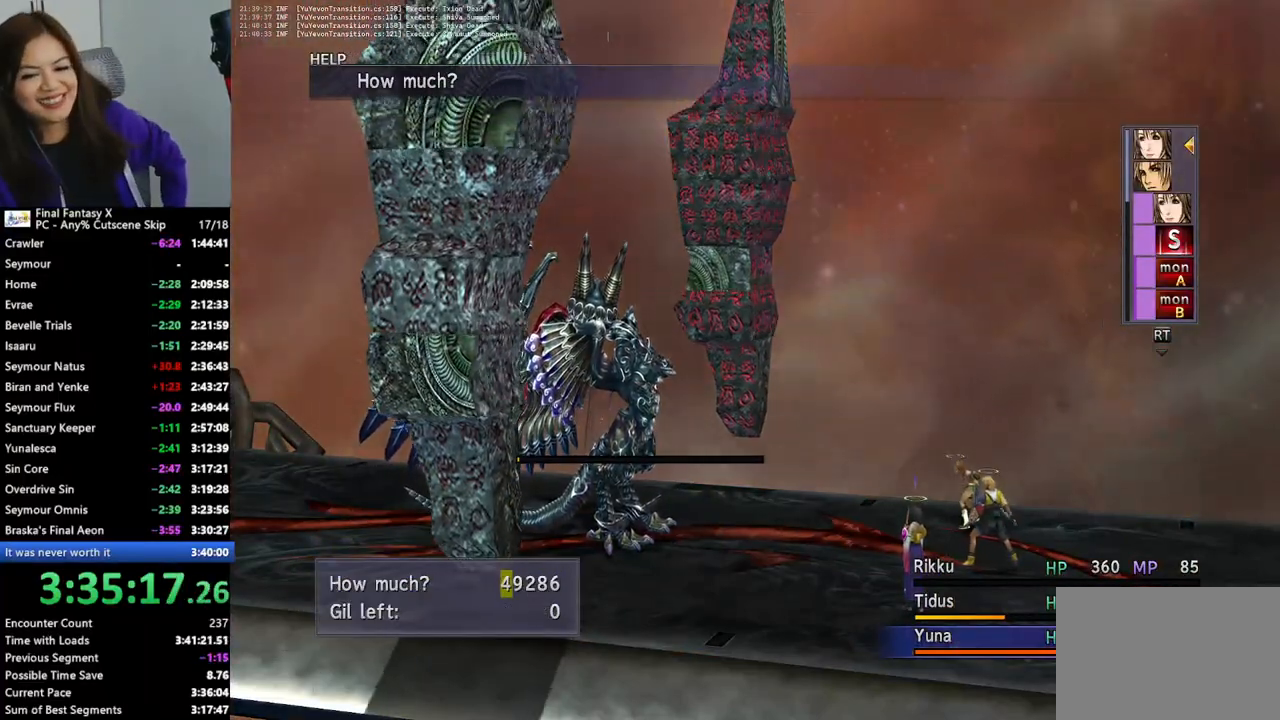
{"buttons": ["CROSS"], "left_stick": "center", "right_stick": "center", "events": [[100, "CROSS", "down"], [200, "CROSS", "up"], [267, "CROSS", "down"], [367, "CROSS", "up"], [433, "CROSS", "down"]]}
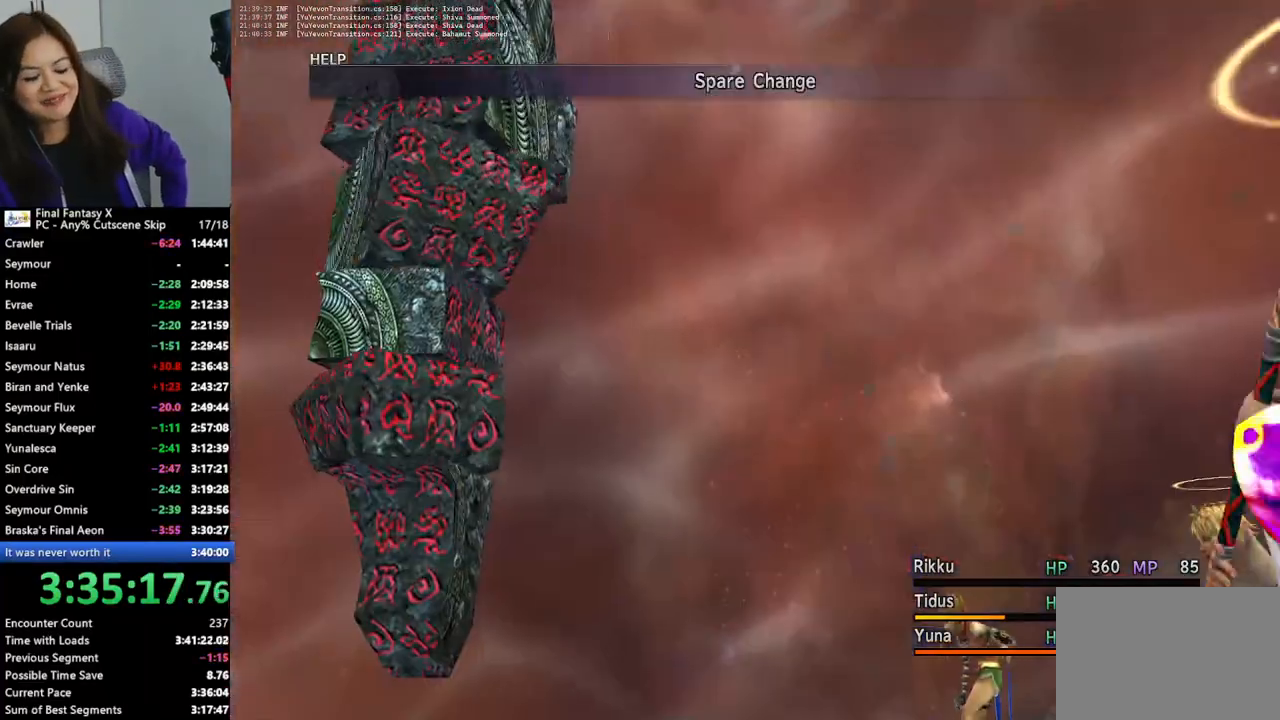
{"buttons": [], "left_stick": "center", "right_stick": "center", "events": [[33, "CROSS", "up"], [100, "CROSS", "down"], [200, "CROSS", "up"]]}
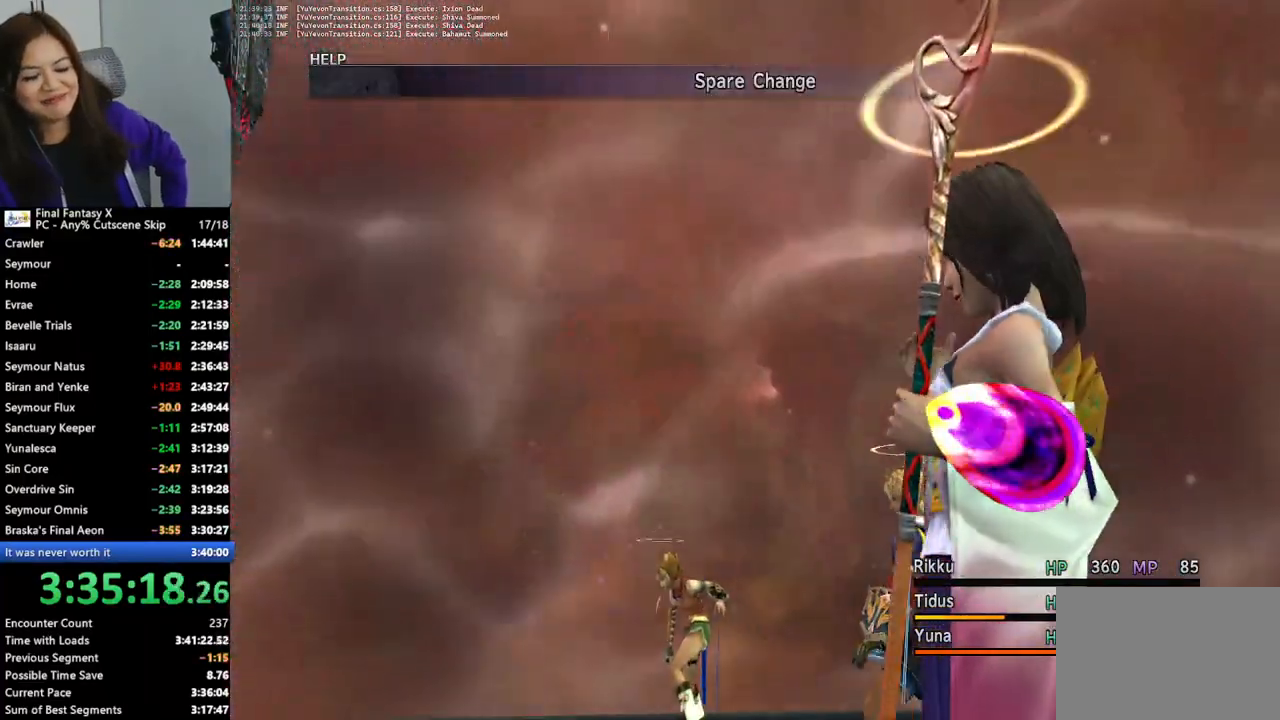
{"buttons": [], "left_stick": "center", "right_stick": "center", "events": []}
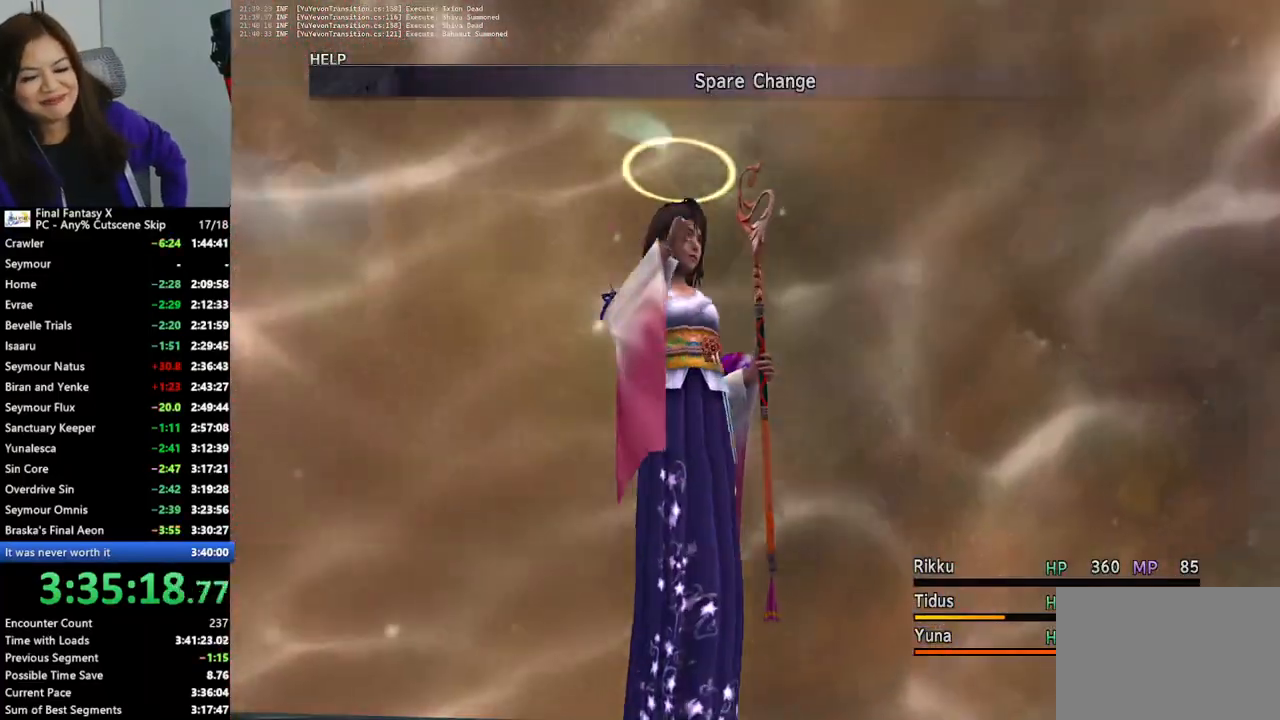
{"buttons": [], "left_stick": "center", "right_stick": "center", "events": []}
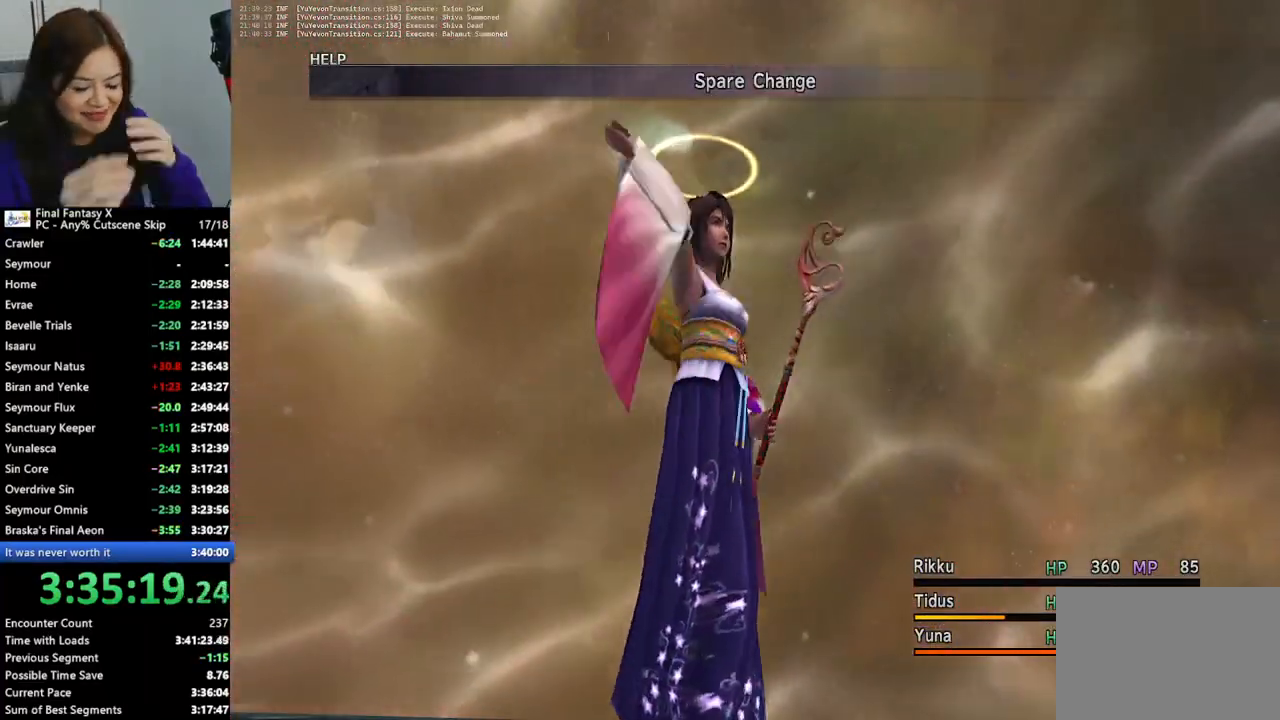
{"buttons": [], "left_stick": "center", "right_stick": "center", "events": []}
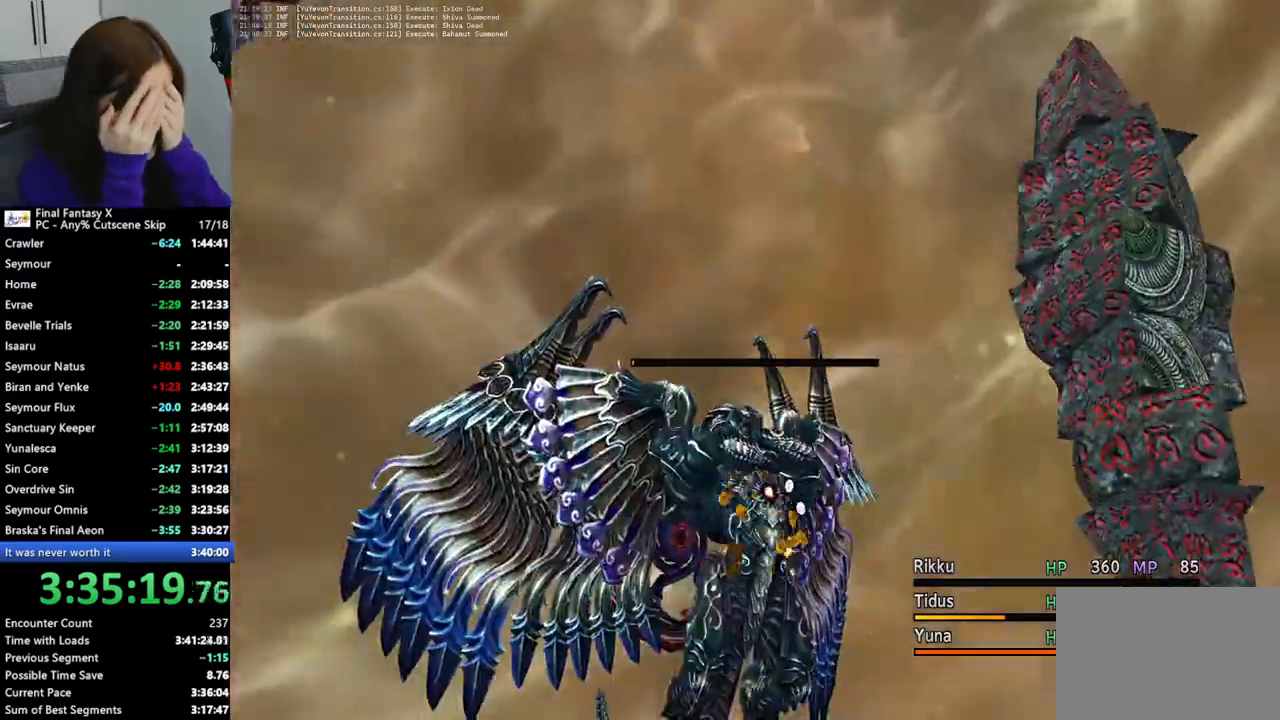
{"buttons": [], "left_stick": "center", "right_stick": "center", "events": []}
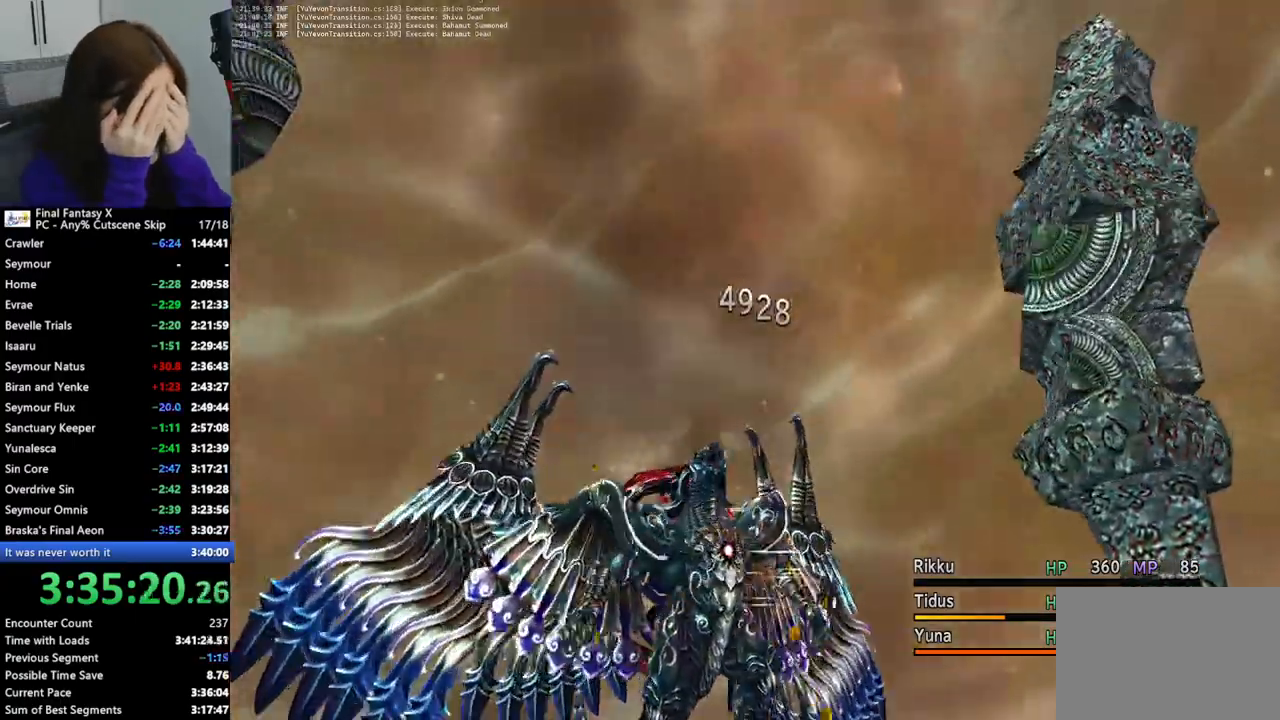
{"buttons": [], "left_stick": "center", "right_stick": "center", "events": []}
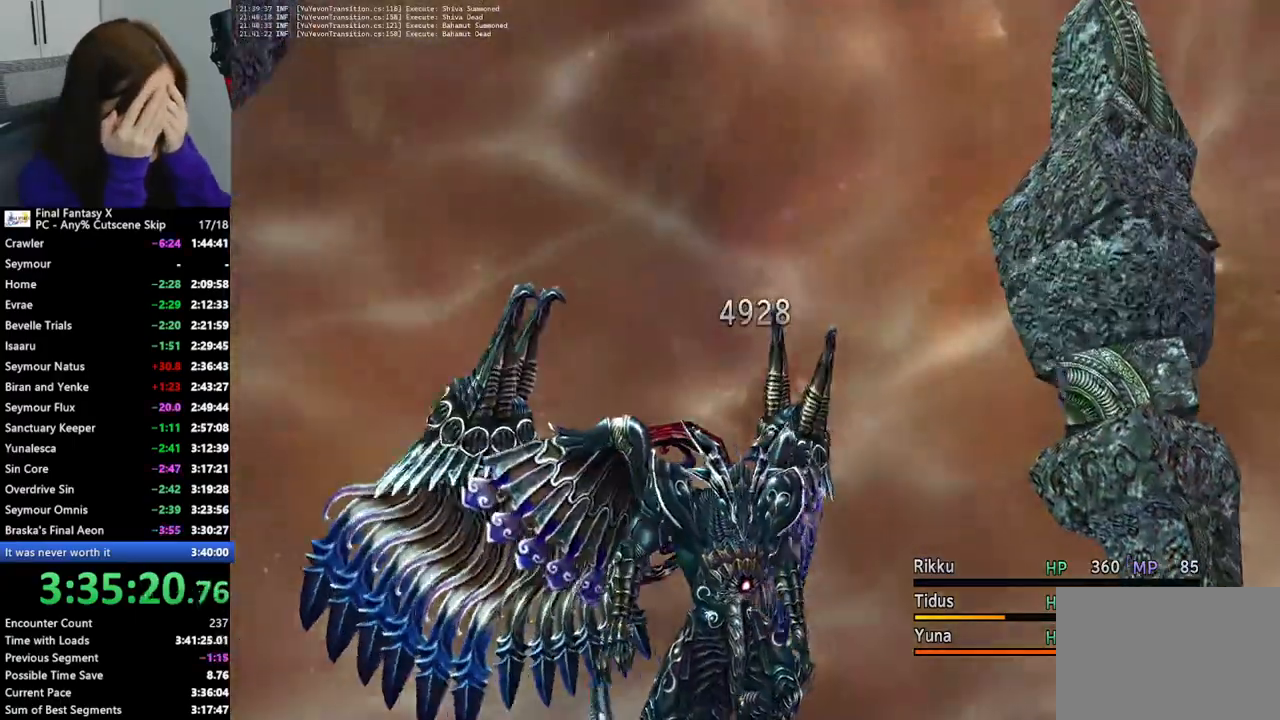
{"buttons": [], "left_stick": "center", "right_stick": "center", "events": []}
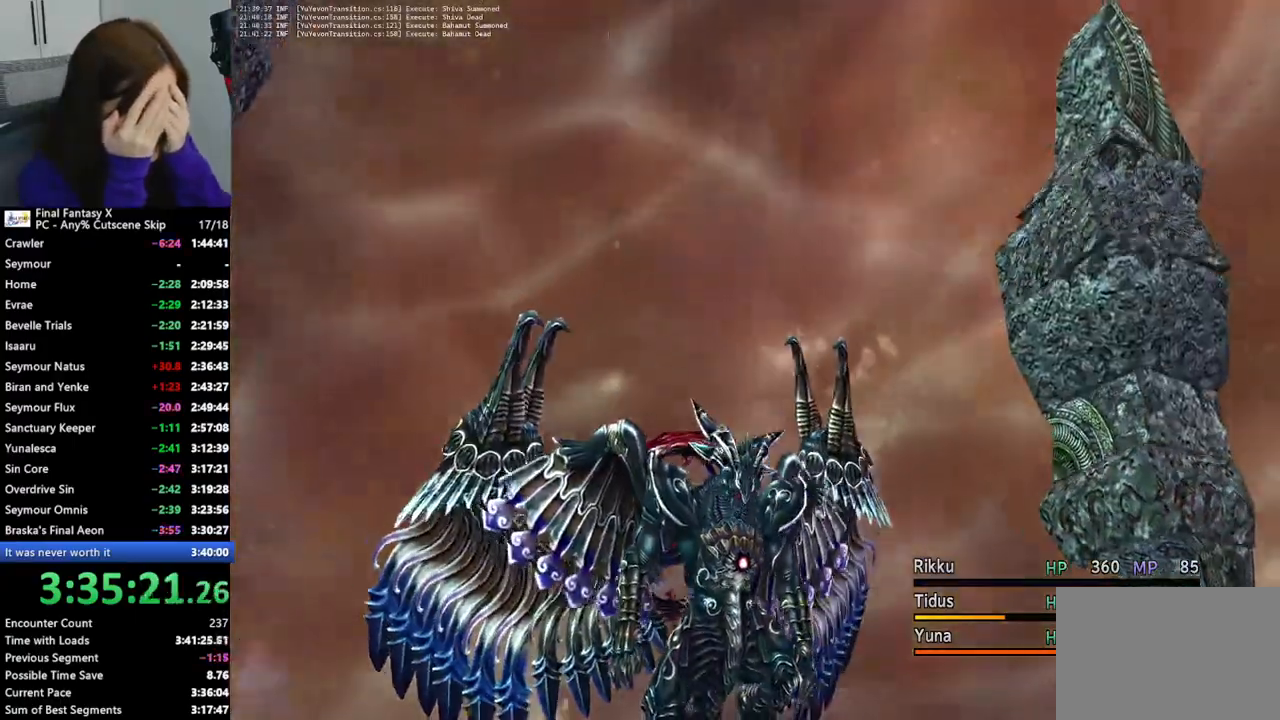
{"buttons": [], "left_stick": "center", "right_stick": "center", "events": []}
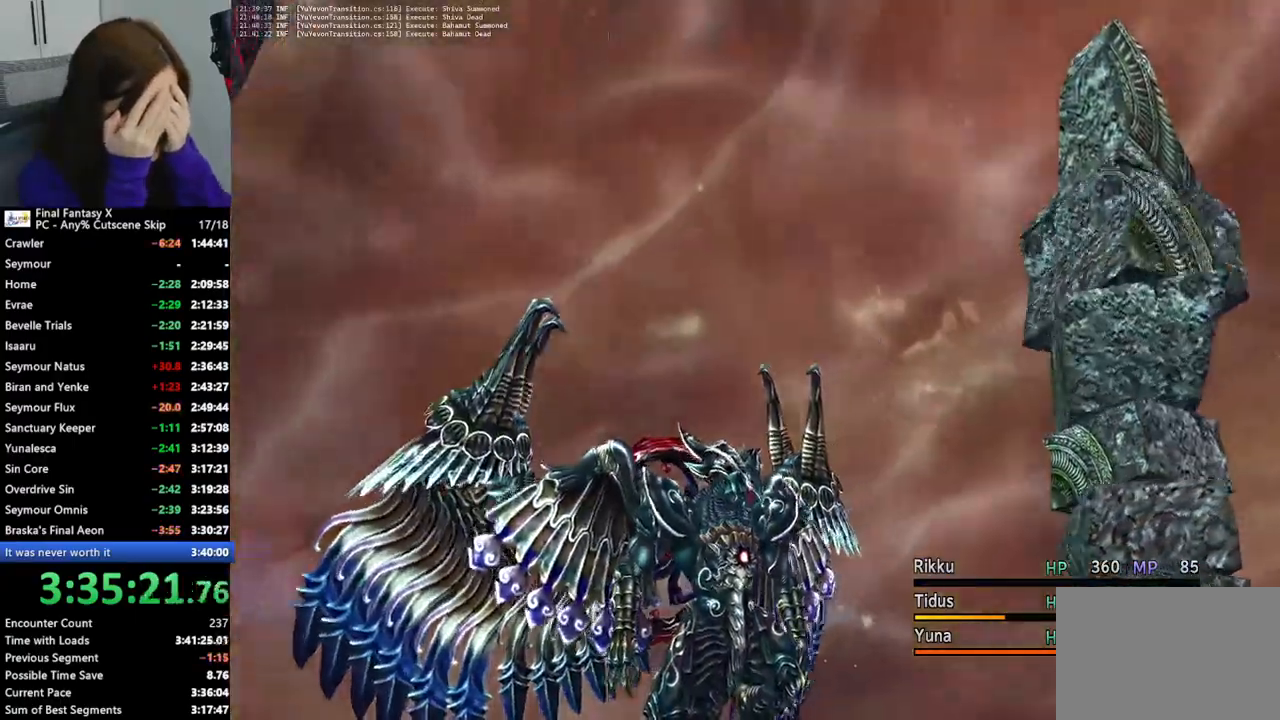
{"buttons": ["L2"], "left_stick": "center", "right_stick": "center", "events": [[433, "L2", "down"]]}